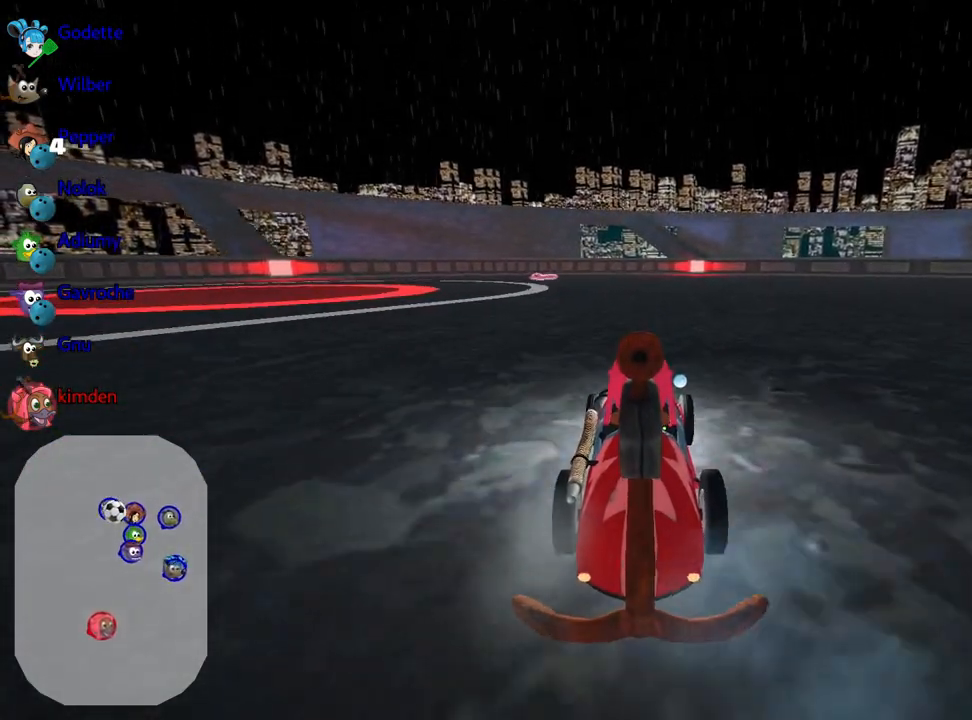
Gameplay with keyboard; each line is a JSON object with the keys held at the frame after it. "events" lists presses ("down") and releases ("up") of "down", "fire", "flag", "left", "look", "nitro", "right", "skid" and "up" between this image and that frame as [ms after this image, input, new state], when the widget could be followed in between. No other keys are recorded. Mouse input is not recorded. Key names are as the overlay labels them; some are game actions (e.g. jump) rather than physical keys.
{"keys": ["right", "up"], "events": []}
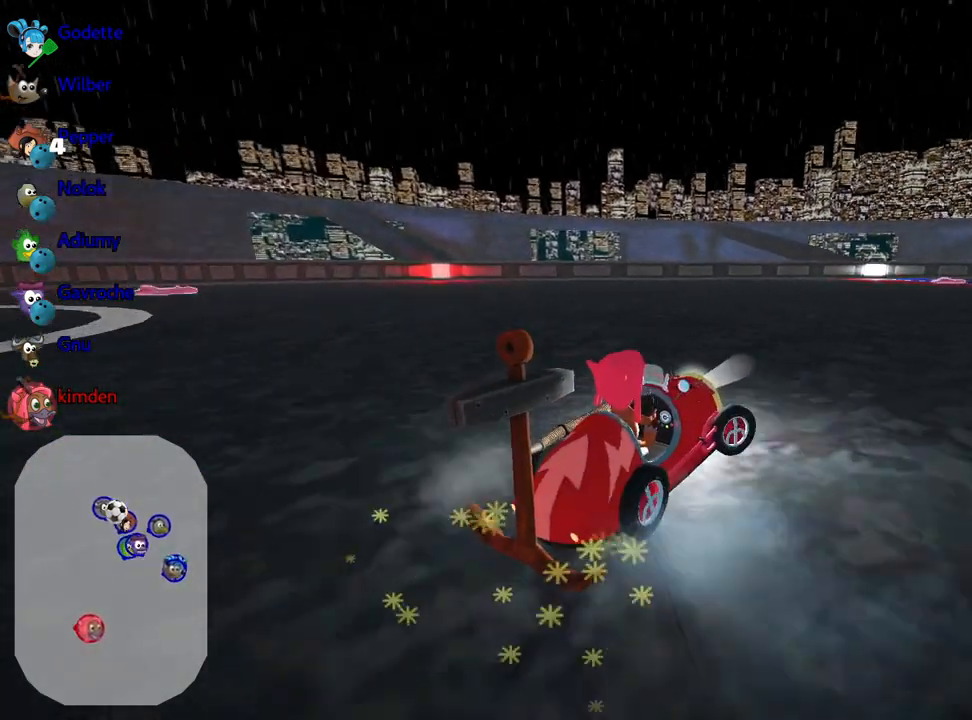
{"keys": ["up"], "events": [[183, "right", "up"], [200, "left", "down"], [500, "left", "up"]]}
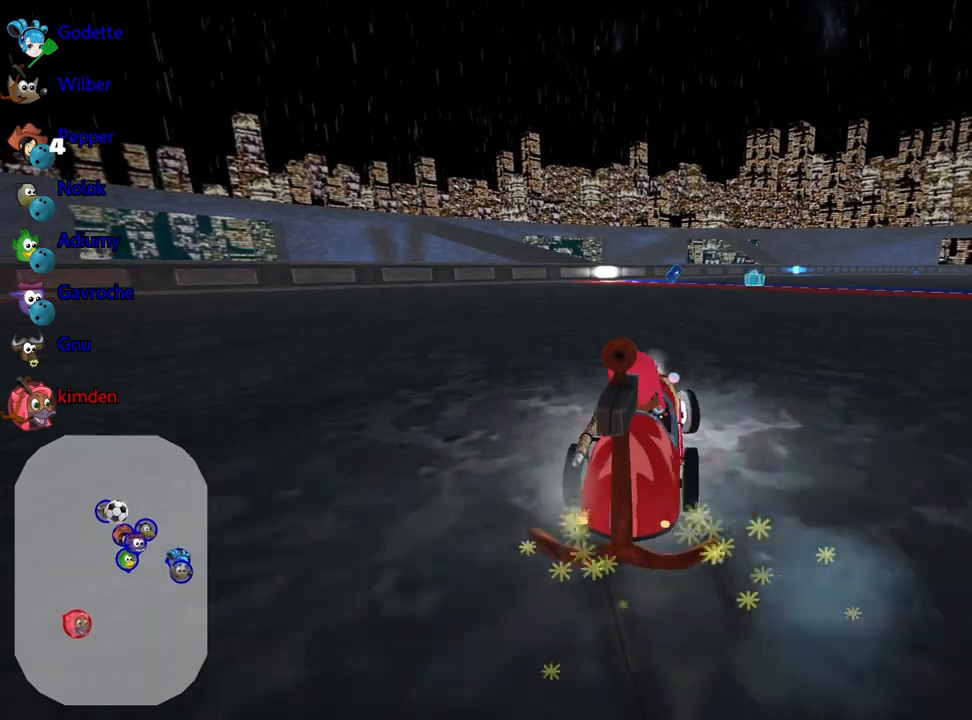
{"keys": ["left", "up"], "events": [[400, "left", "down"]]}
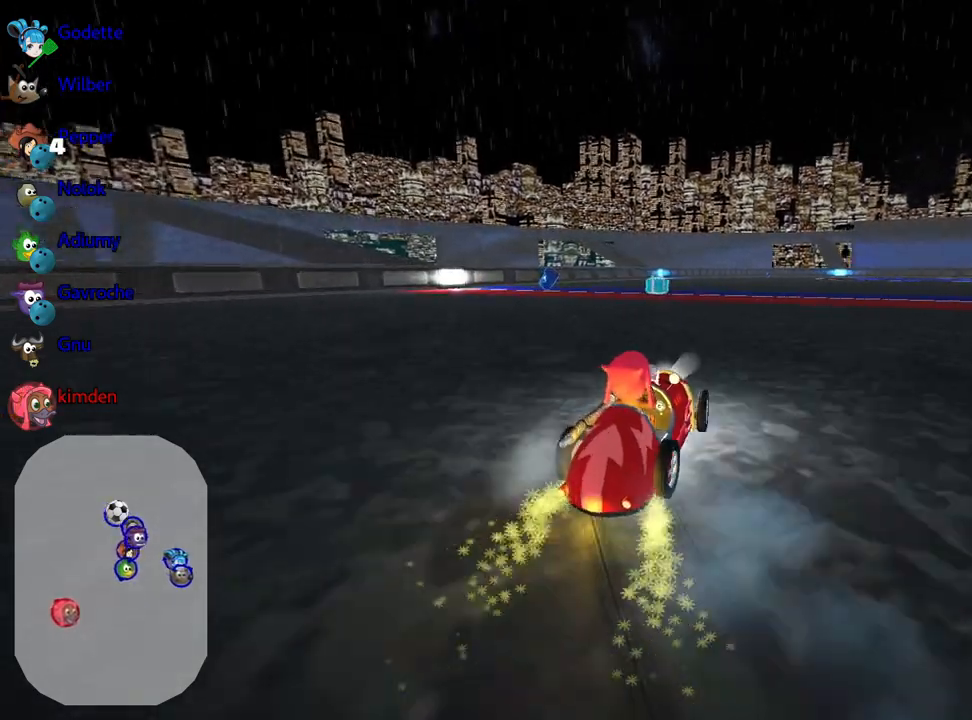
{"keys": ["left", "up"], "events": []}
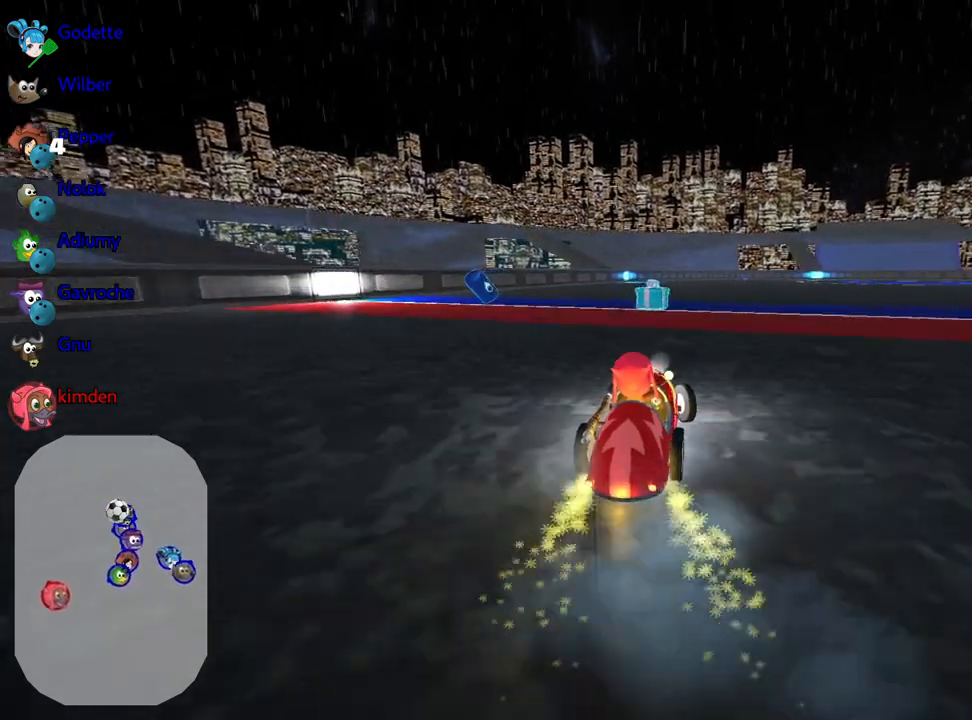
{"keys": ["right", "up"], "events": [[283, "left", "up"], [300, "right", "down"]]}
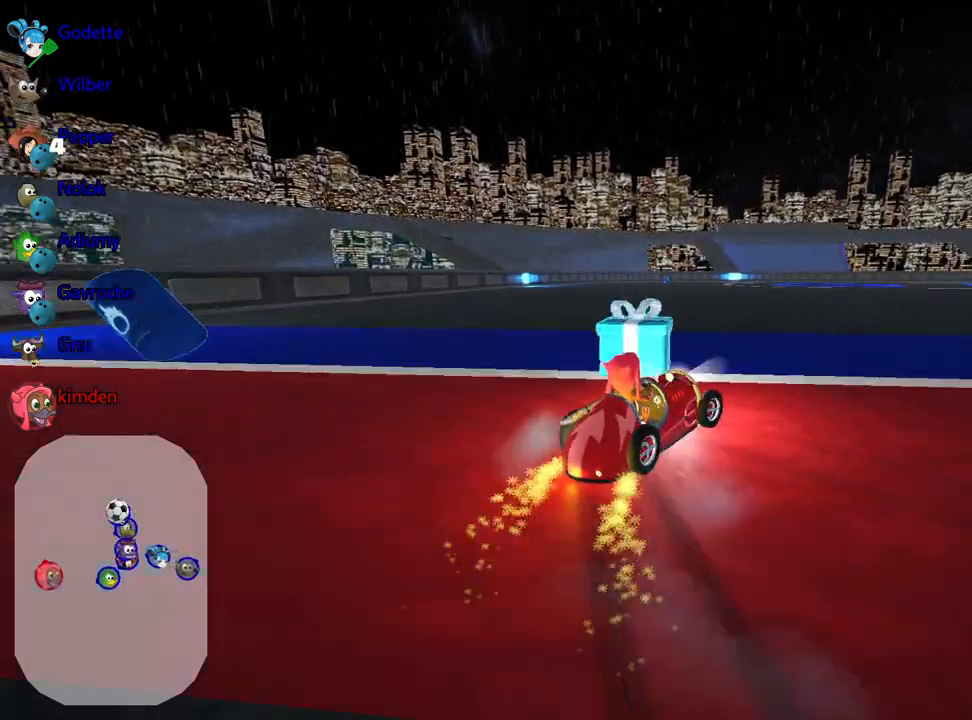
{"keys": [], "events": [[67, "right", "up"], [183, "up", "up"]]}
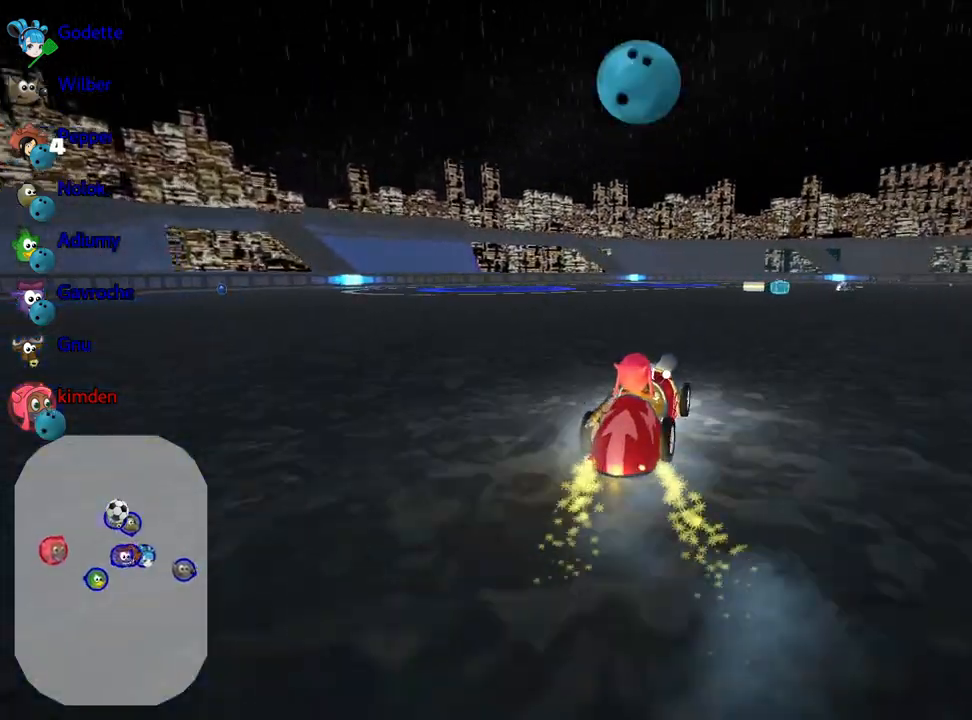
{"keys": [], "events": []}
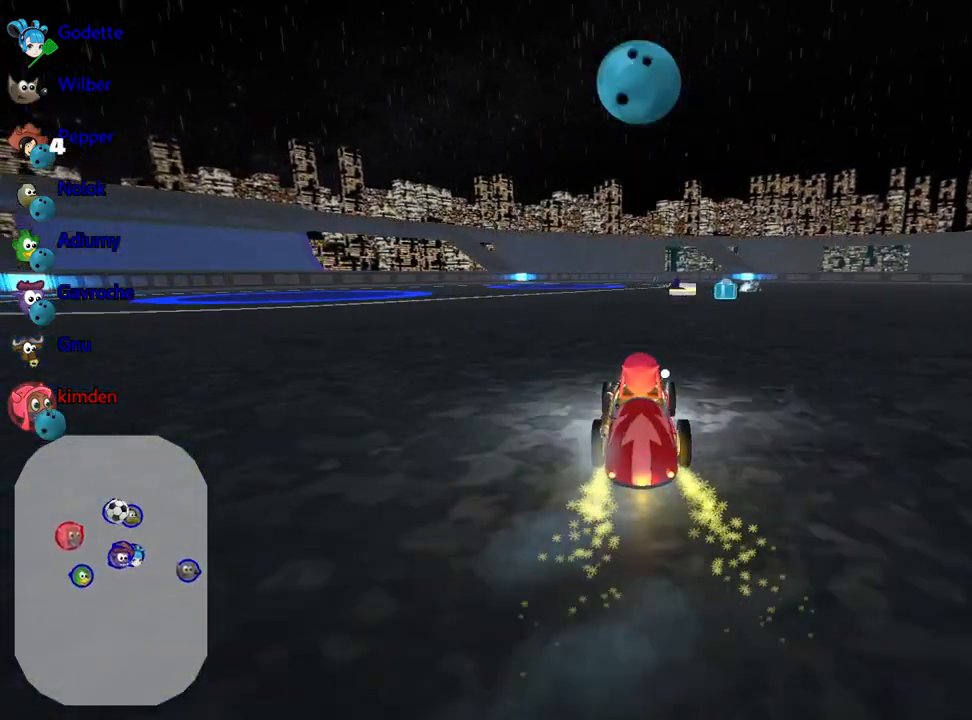
{"keys": [], "events": [[267, "right", "down"], [467, "right", "up"]]}
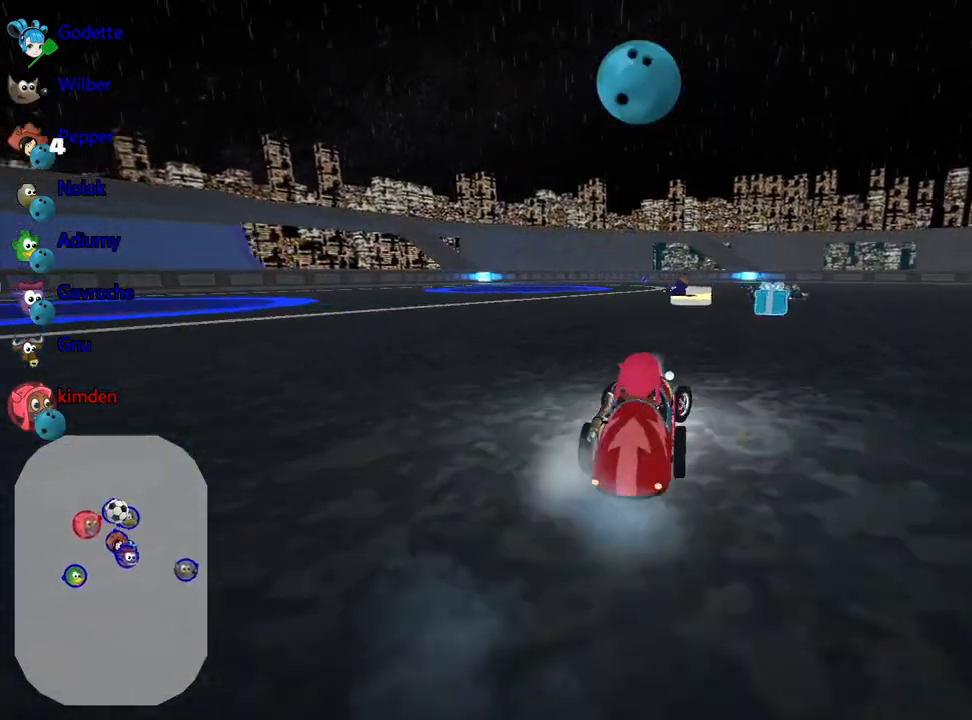
{"keys": ["left"], "events": [[433, "left", "down"]]}
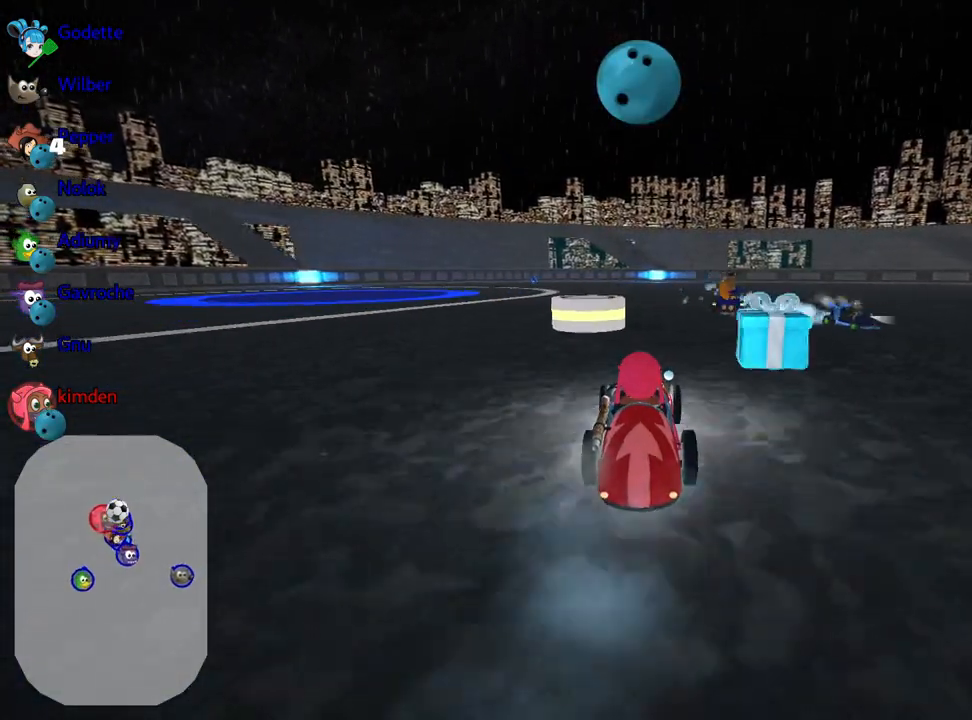
{"keys": [], "events": [[117, "fire", "down"], [150, "left", "up"], [217, "fire", "up"]]}
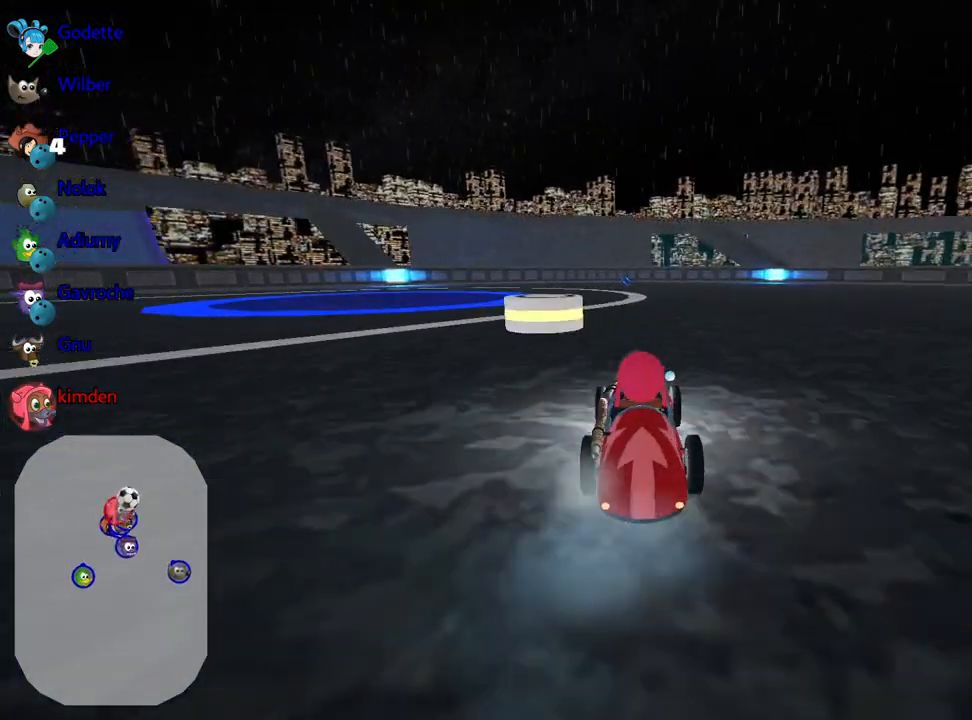
{"keys": ["down"], "events": [[283, "down", "down"]]}
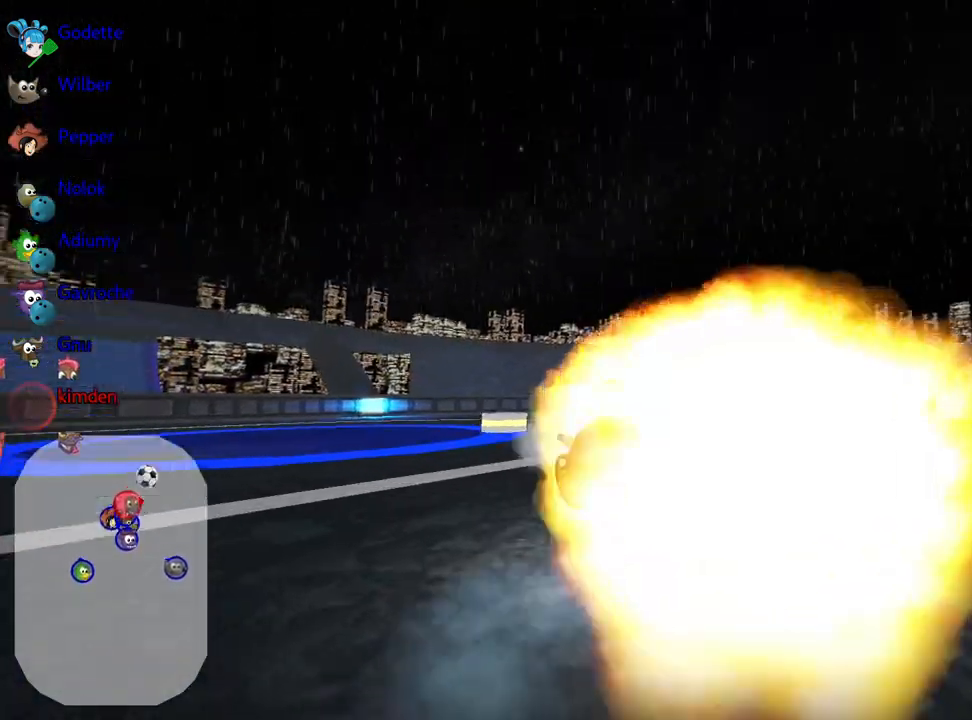
{"keys": ["down"], "events": []}
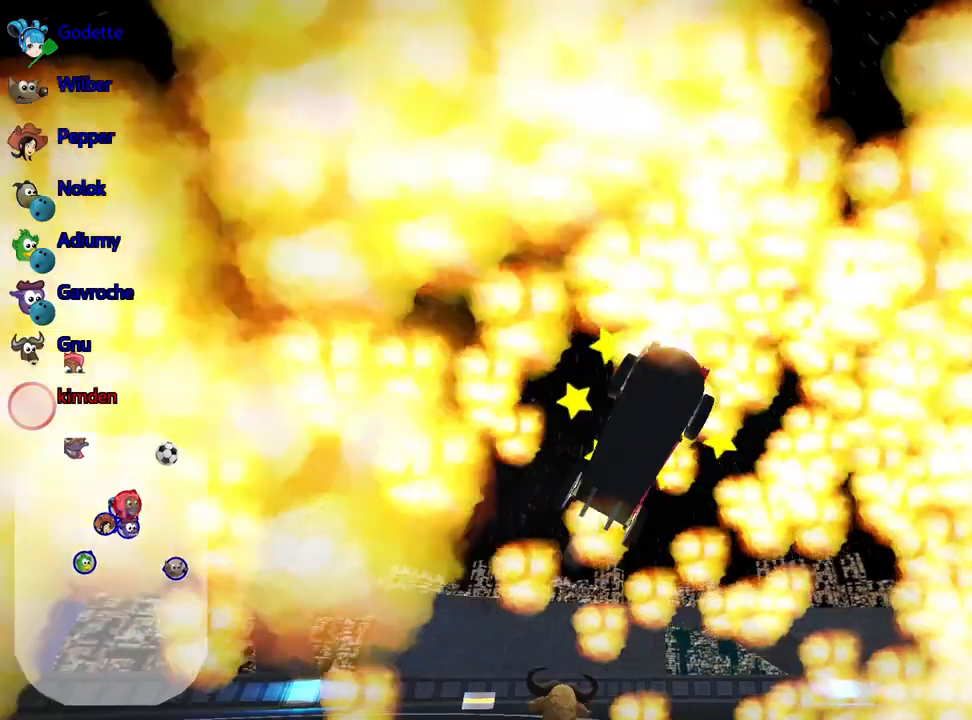
{"keys": ["up"], "events": [[67, "down", "up"], [333, "up", "down"]]}
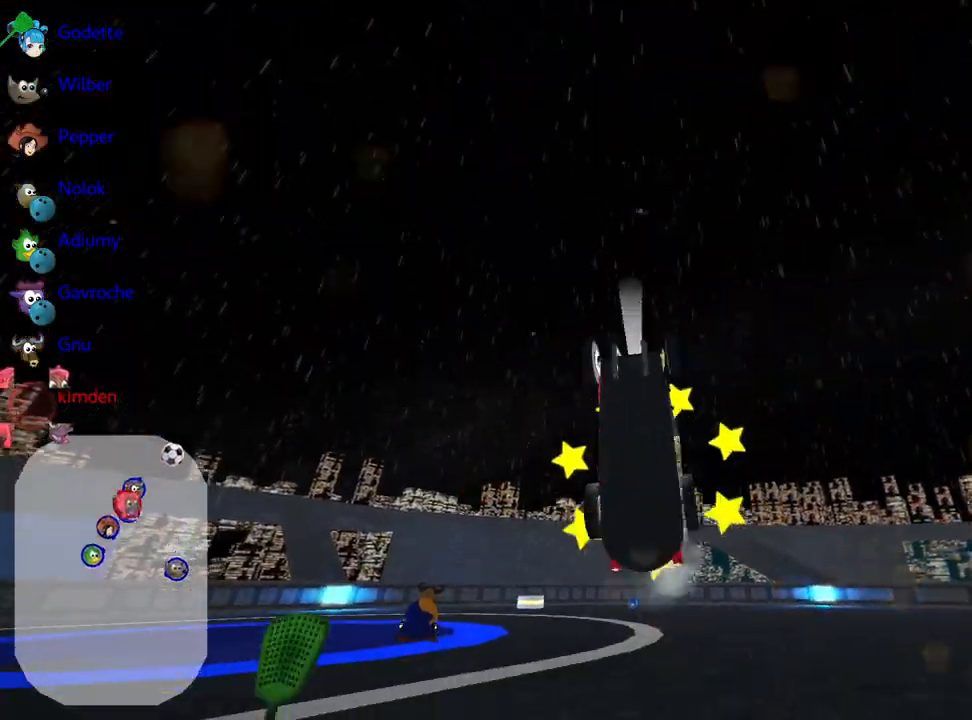
{"keys": ["nitro", "right", "up"], "events": [[317, "nitro", "down"], [417, "right", "down"]]}
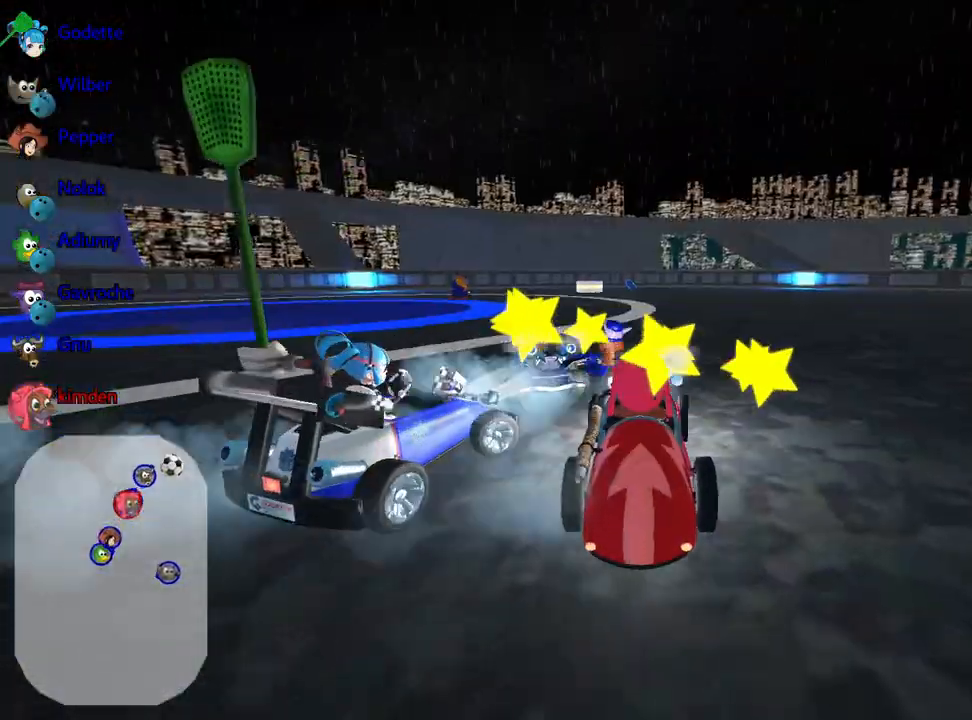
{"keys": ["nitro", "up"], "events": [[450, "right", "up"]]}
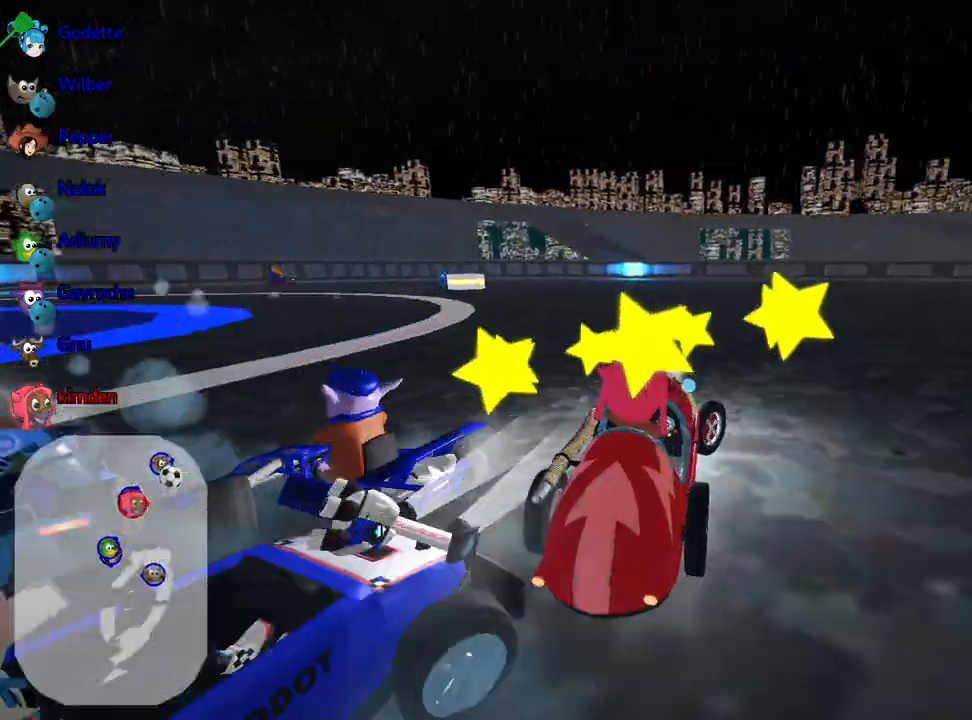
{"keys": ["left", "up"], "events": [[283, "nitro", "up"], [467, "left", "down"]]}
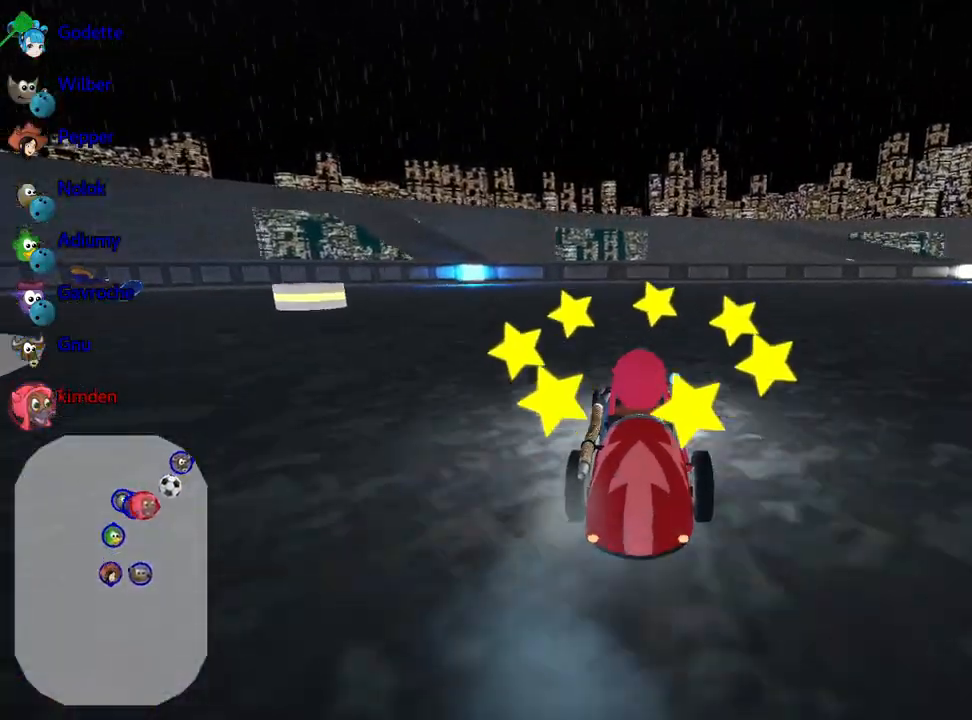
{"keys": ["left", "up"], "events": [[83, "left", "up"], [150, "right", "down"], [350, "right", "up"], [417, "left", "down"], [450, "left", "up"], [500, "left", "down"]]}
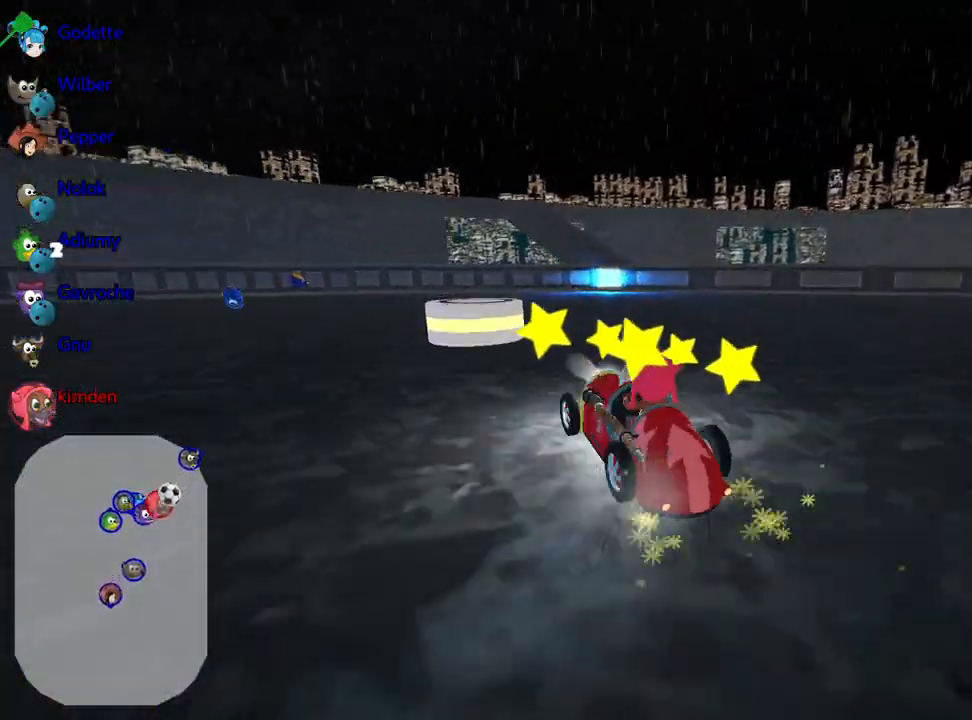
{"keys": ["left", "up"], "events": []}
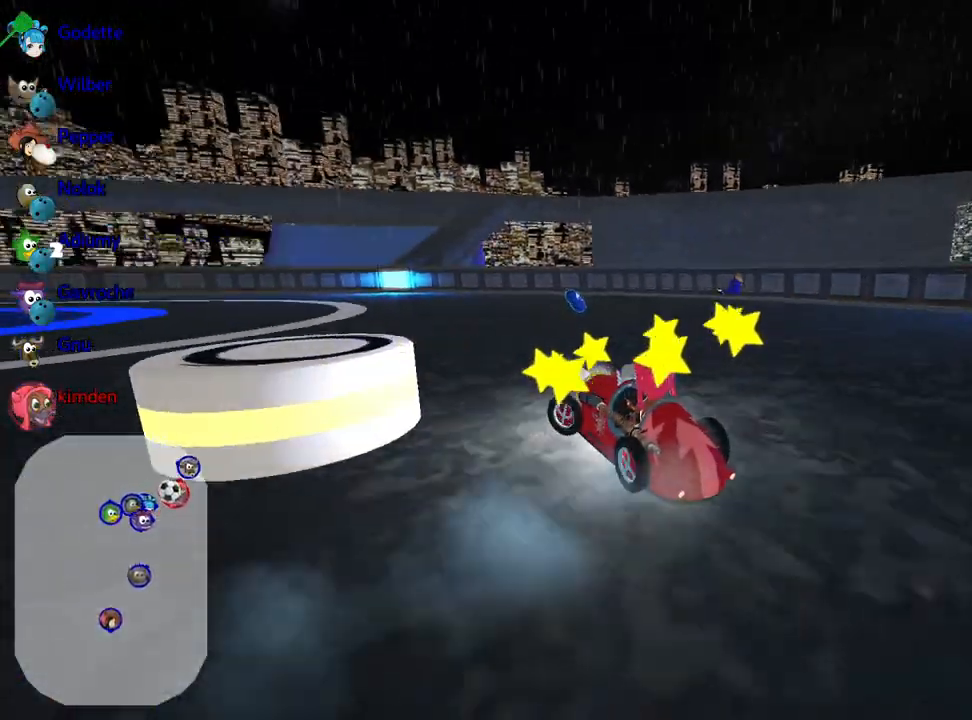
{"keys": ["down", "left"], "events": [[17, "left", "up"], [183, "up", "up"], [267, "left", "down"], [417, "down", "down"]]}
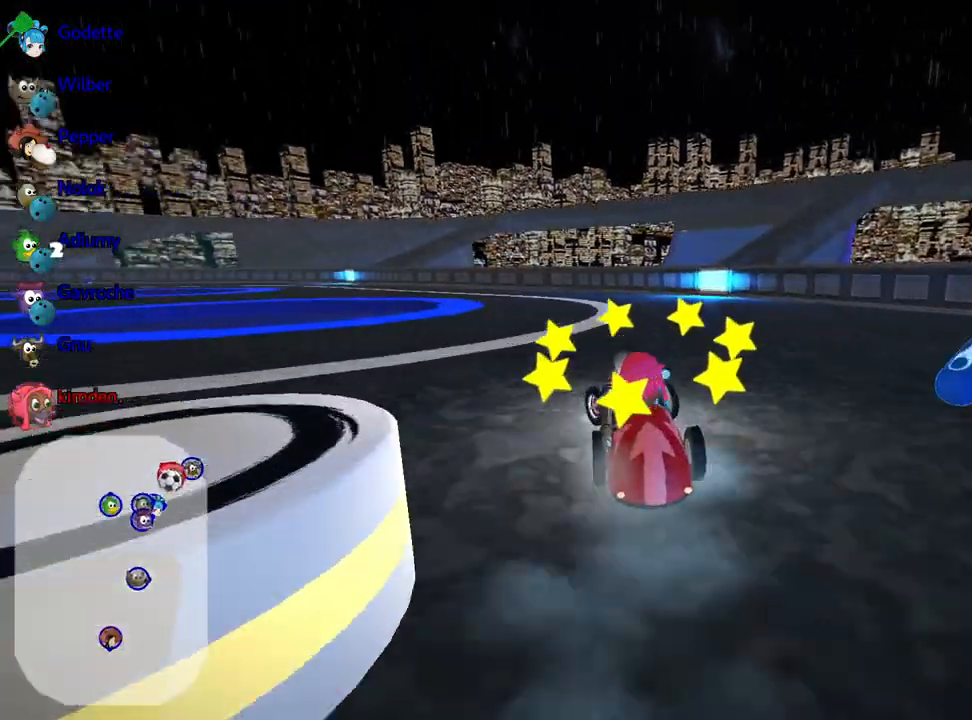
{"keys": ["down"], "events": [[17, "left", "up"]]}
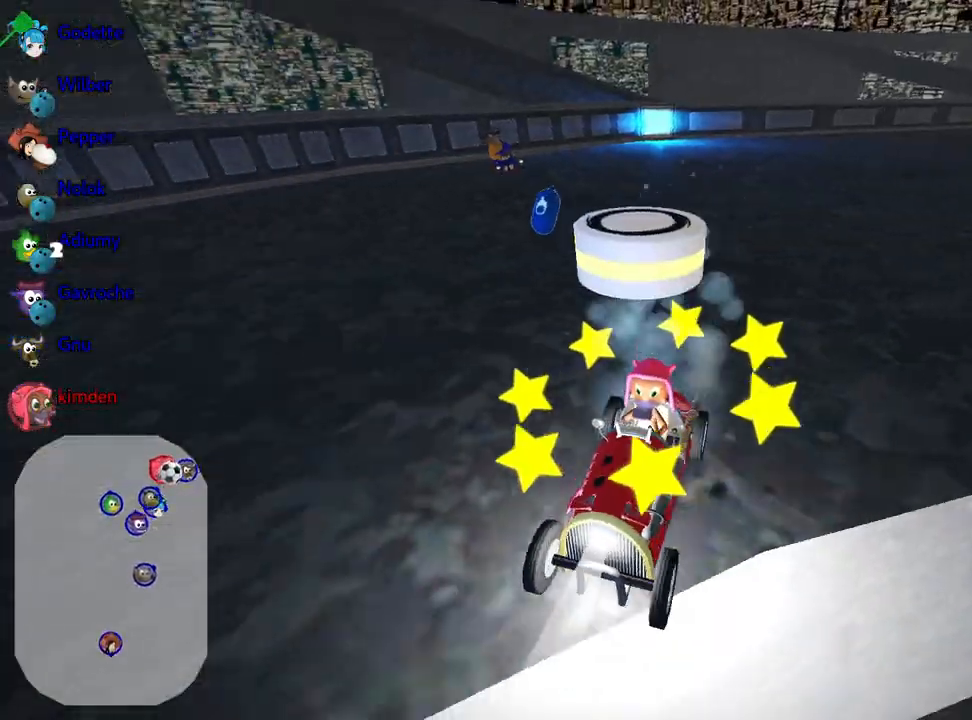
{"keys": ["down", "right"], "events": [[367, "right", "down"]]}
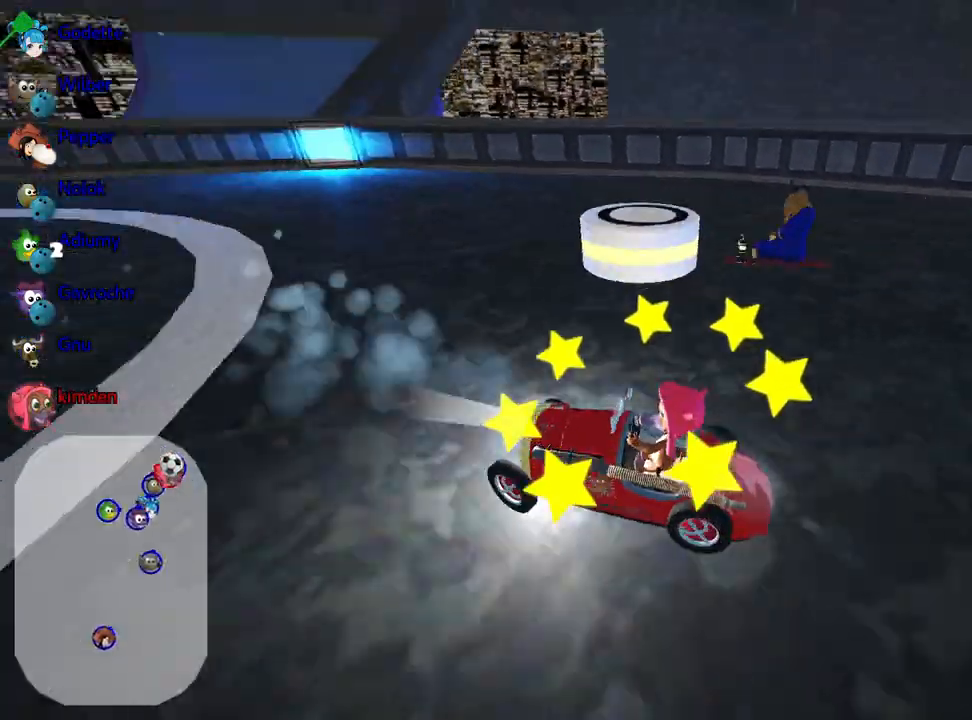
{"keys": ["down"], "events": [[33, "right", "up"], [250, "right", "down"], [483, "right", "up"]]}
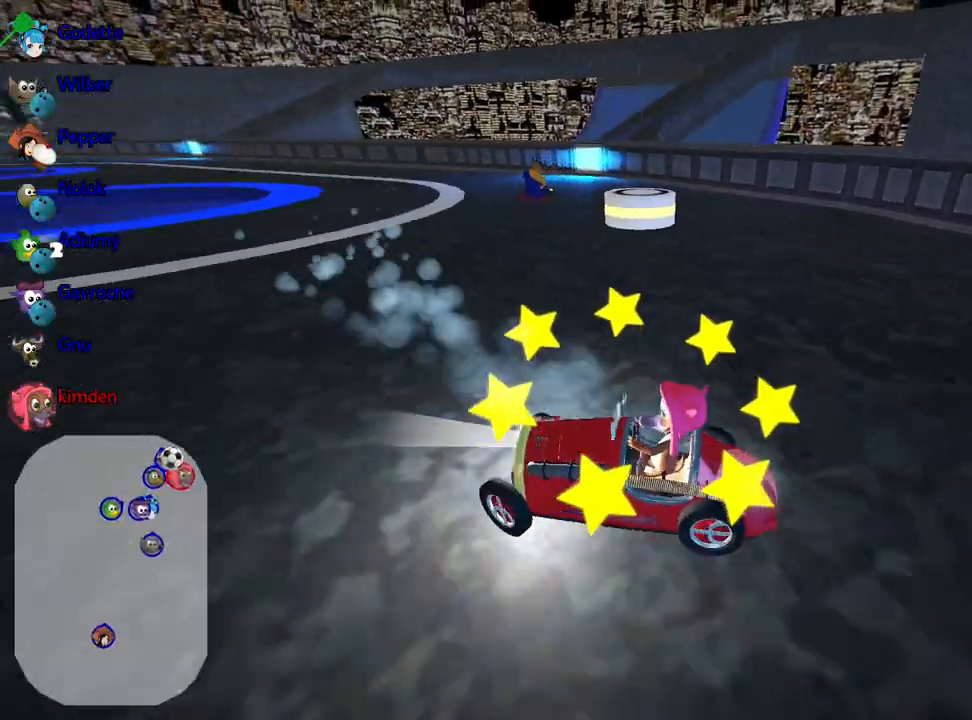
{"keys": ["down", "right"], "events": [[317, "right", "down"]]}
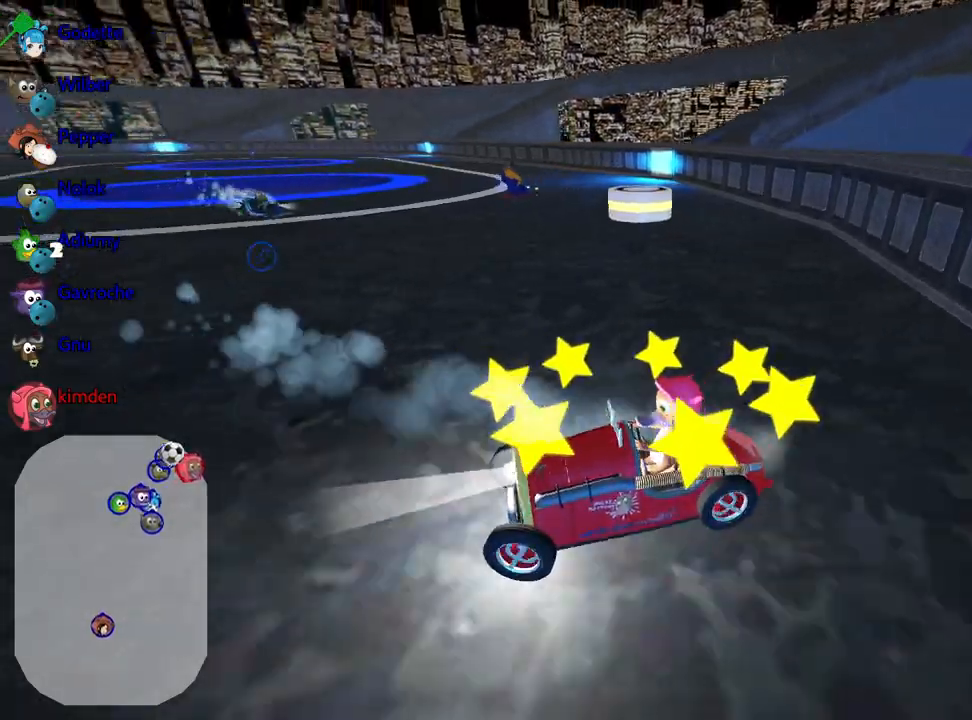
{"keys": ["down"], "events": [[83, "right", "up"]]}
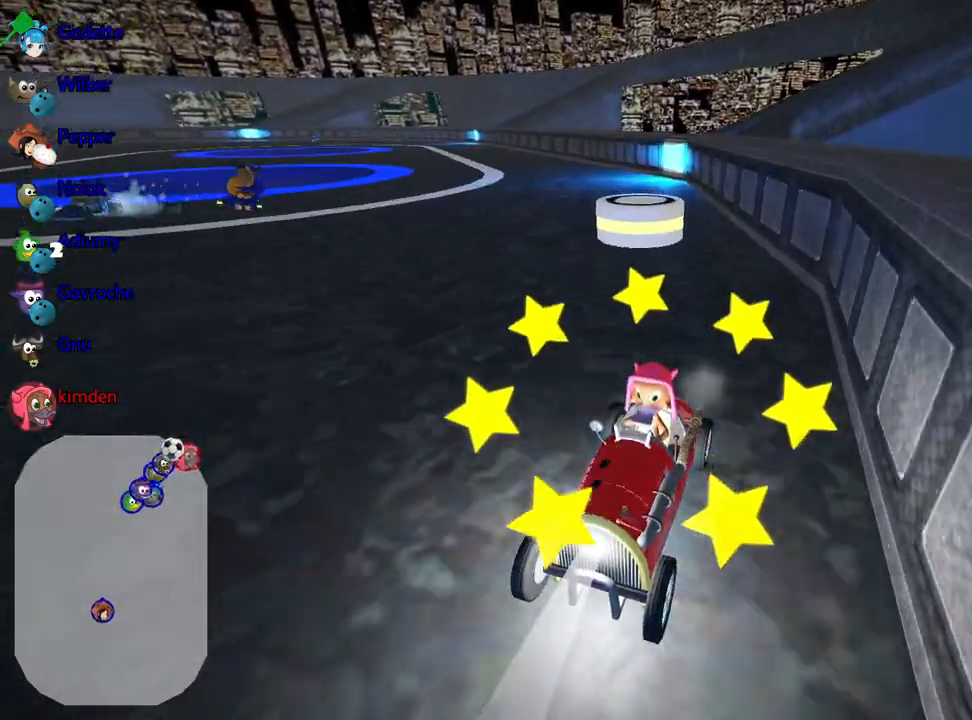
{"keys": ["down", "right"], "events": [[317, "right", "down"]]}
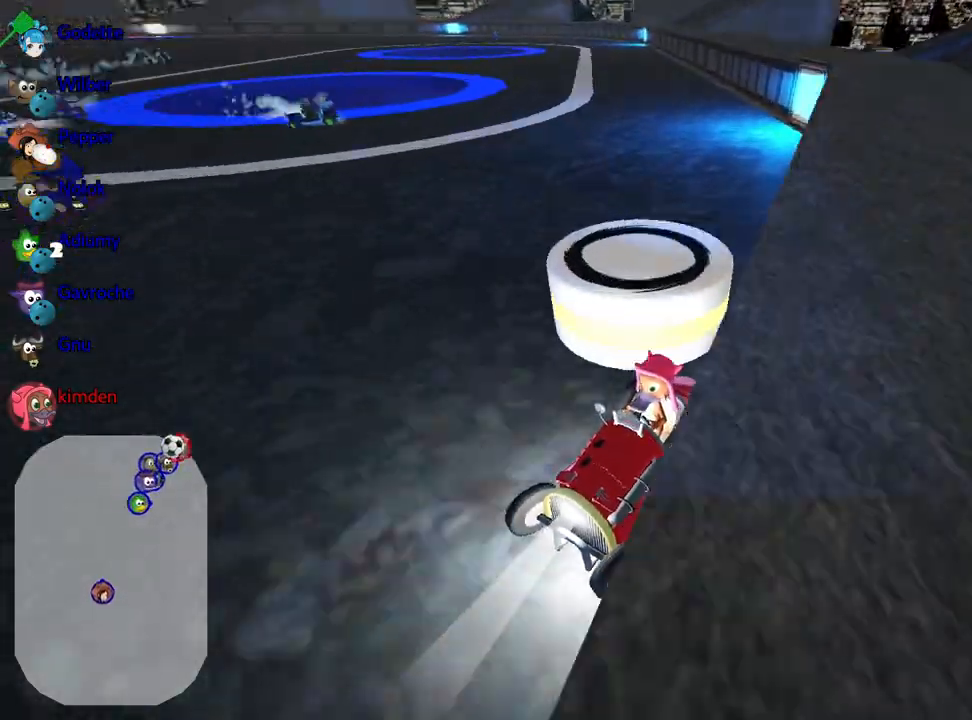
{"keys": ["down"], "events": [[467, "right", "up"]]}
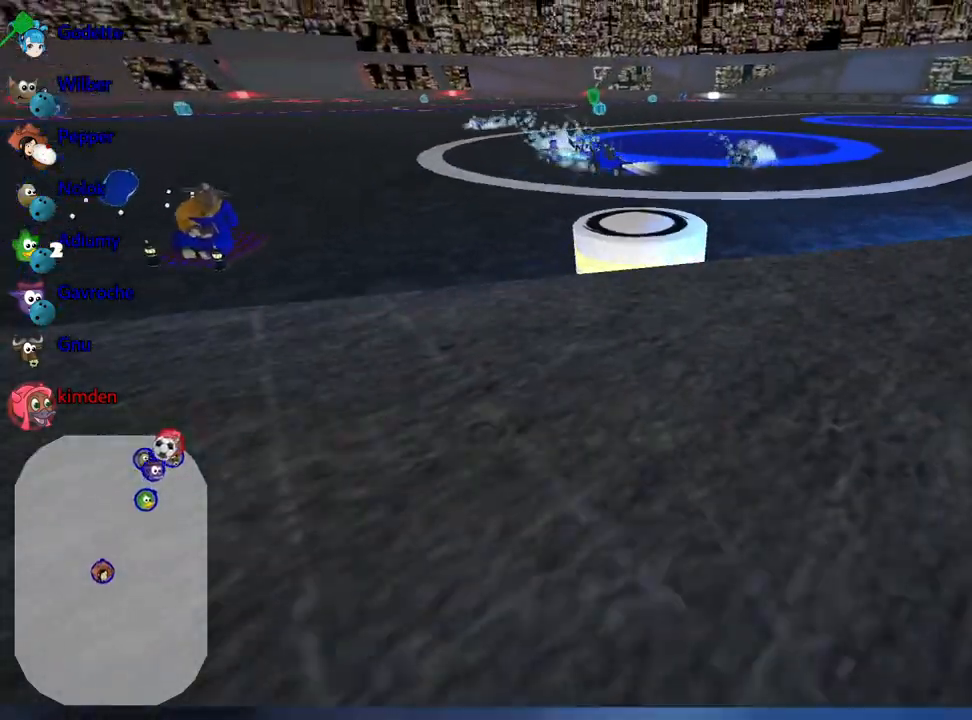
{"keys": ["down"], "events": [[33, "down", "up"], [433, "down", "down"]]}
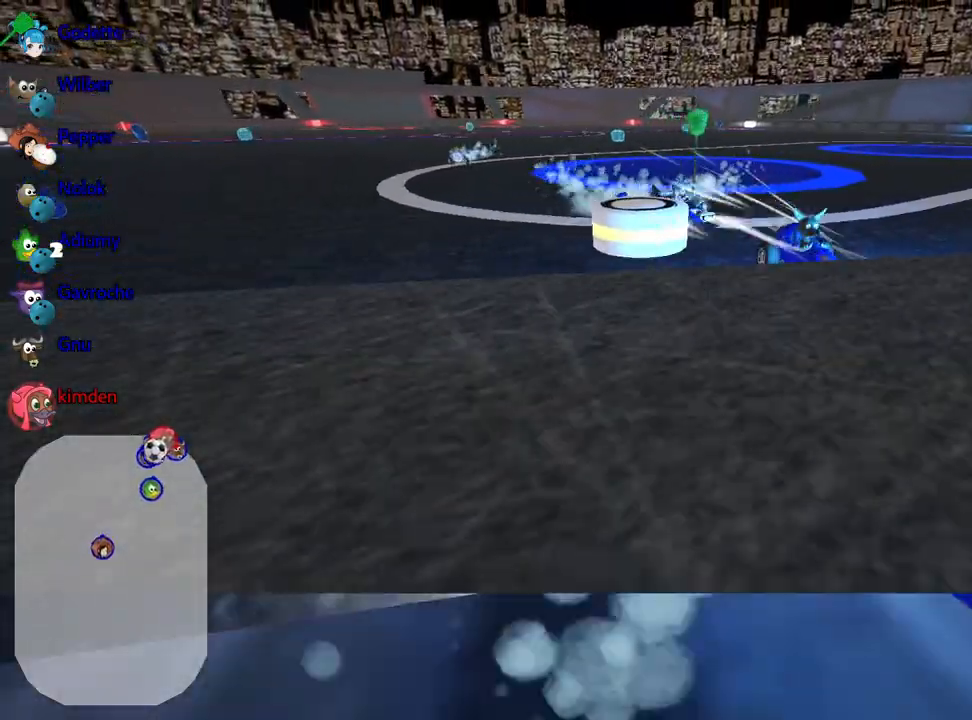
{"keys": ["down"], "events": []}
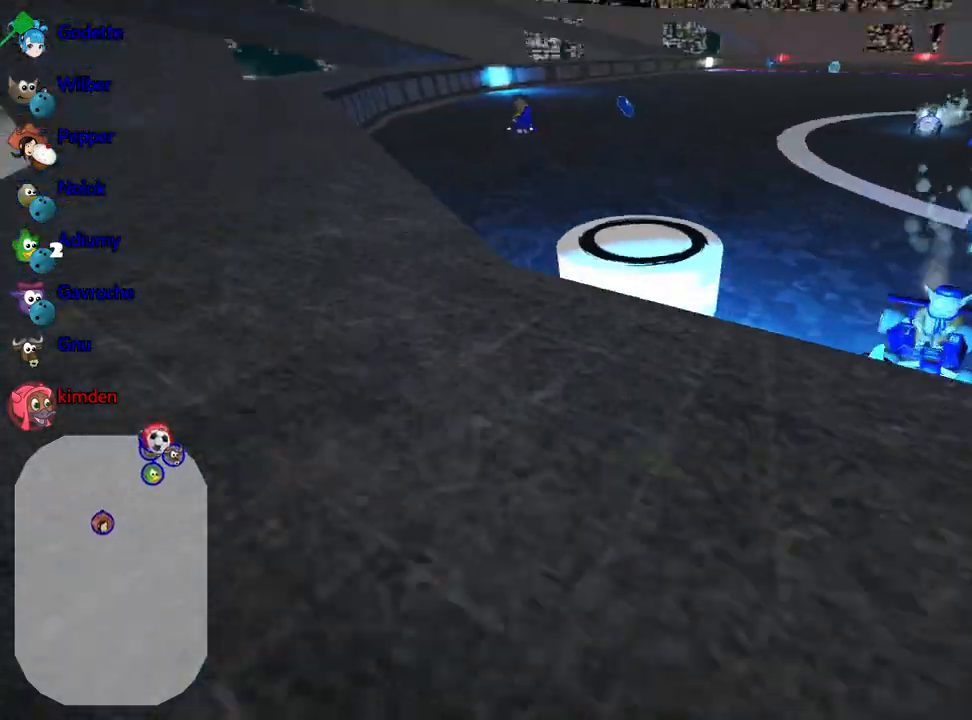
{"keys": [], "events": [[250, "down", "up"]]}